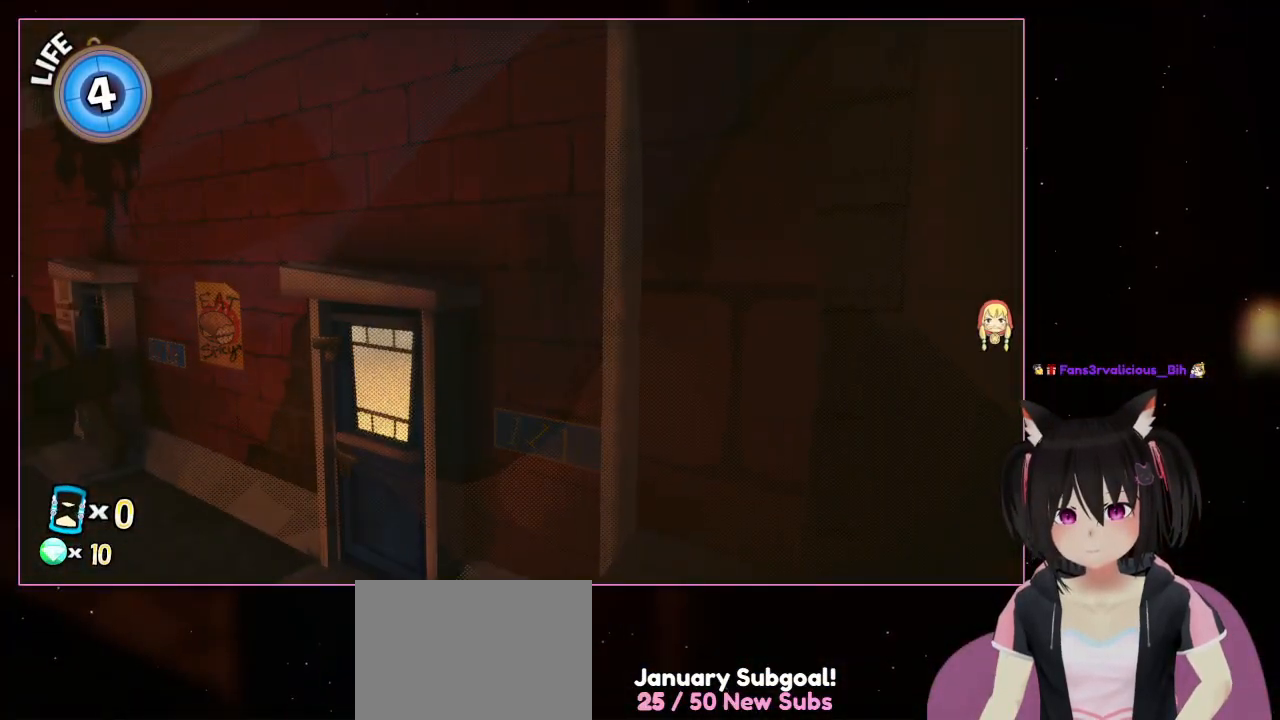
Gameplay with a controller (Nintendo layout); each line is a JSON object with the inputs held at the frame after it. "events" lists button and stick changes between this image and that frame as [ms after this image, input, new state], when the widget could be followed in between. Not read: L1 L3 R3.
{"buttons": [], "left_stick": "center", "right_stick": "left", "events": [[150, "right_stick", "center"], [350, "right_stick", "left"]]}
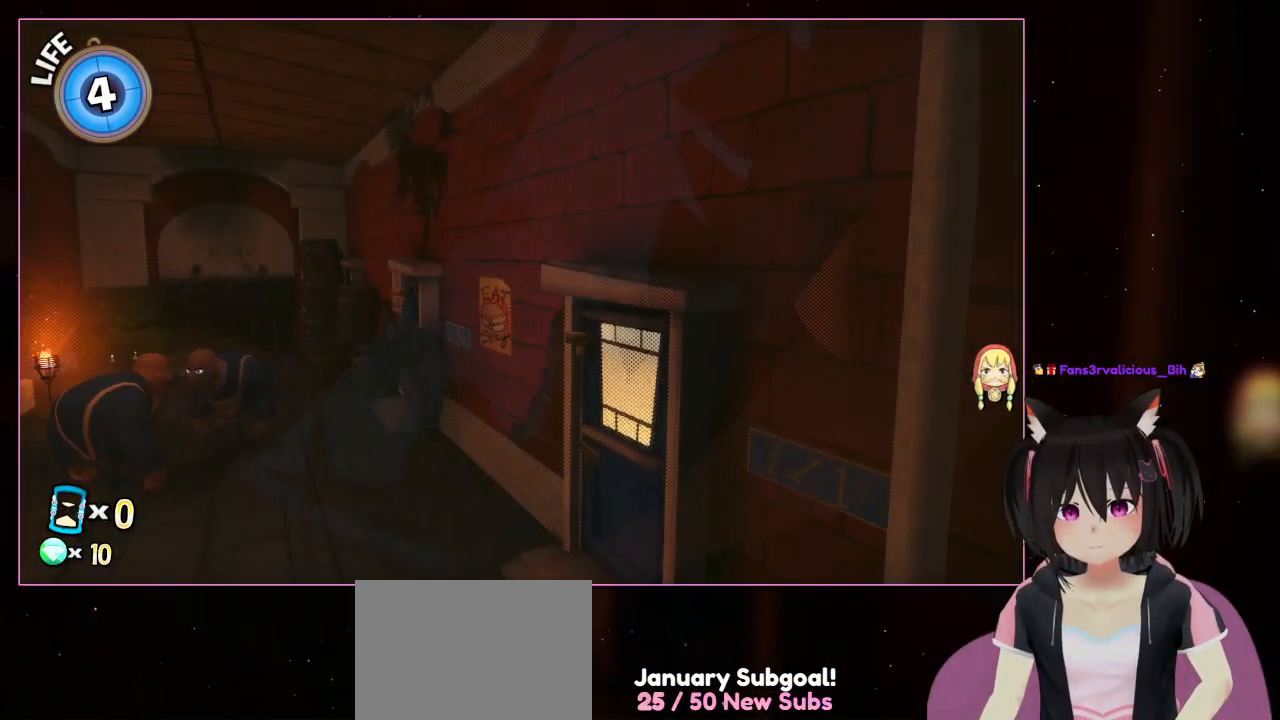
{"buttons": [], "left_stick": "center", "right_stick": "center", "events": [[250, "right_stick", "center"]]}
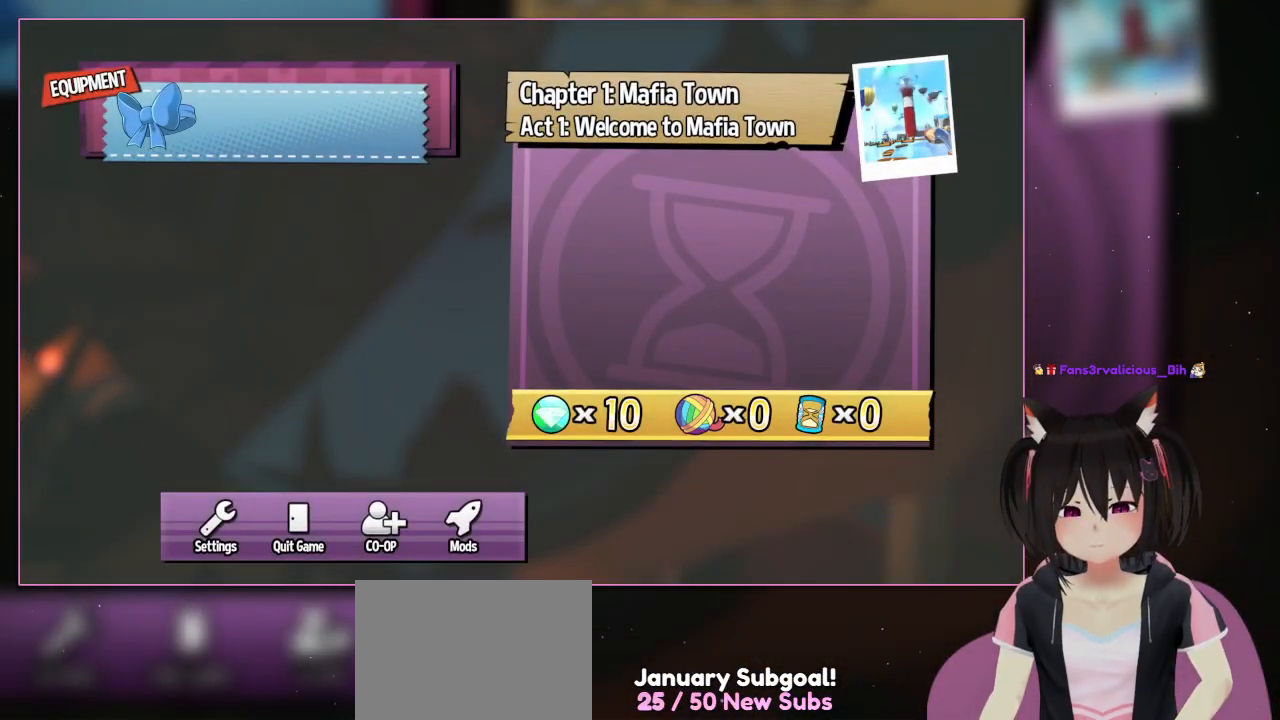
{"buttons": [], "left_stick": "center", "right_stick": "center", "events": []}
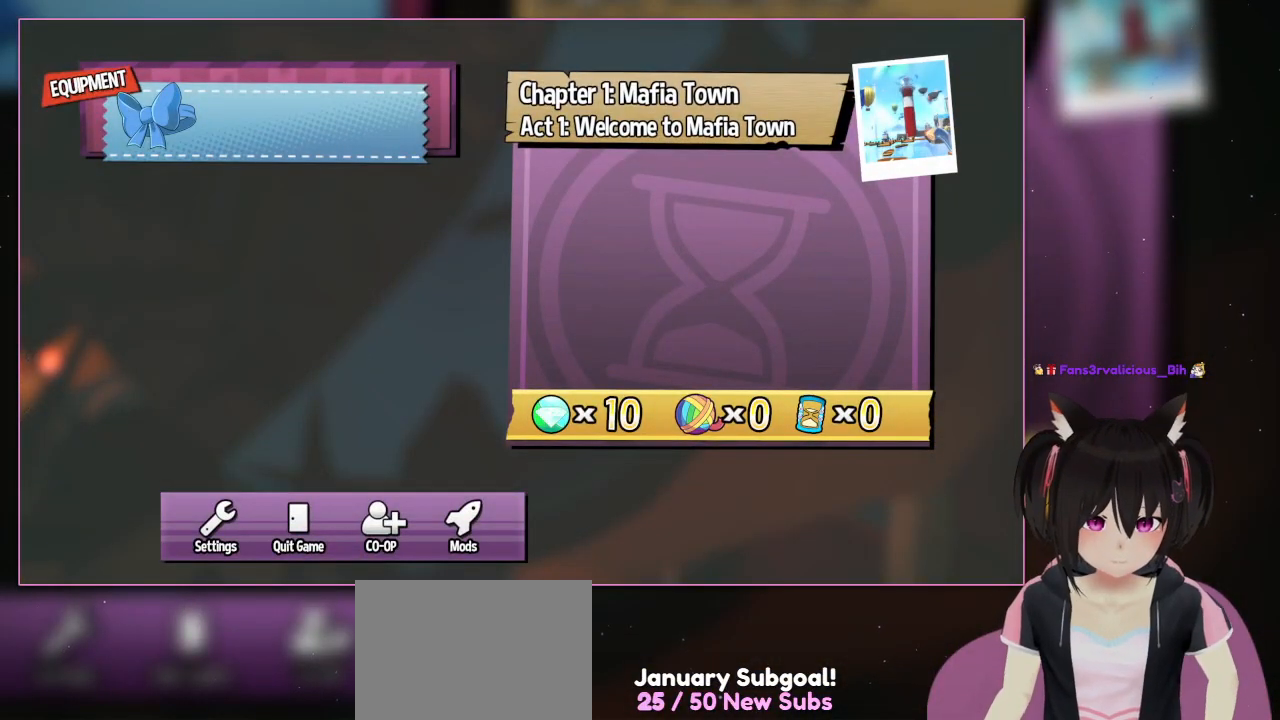
{"buttons": [], "left_stick": "center", "right_stick": "center", "events": []}
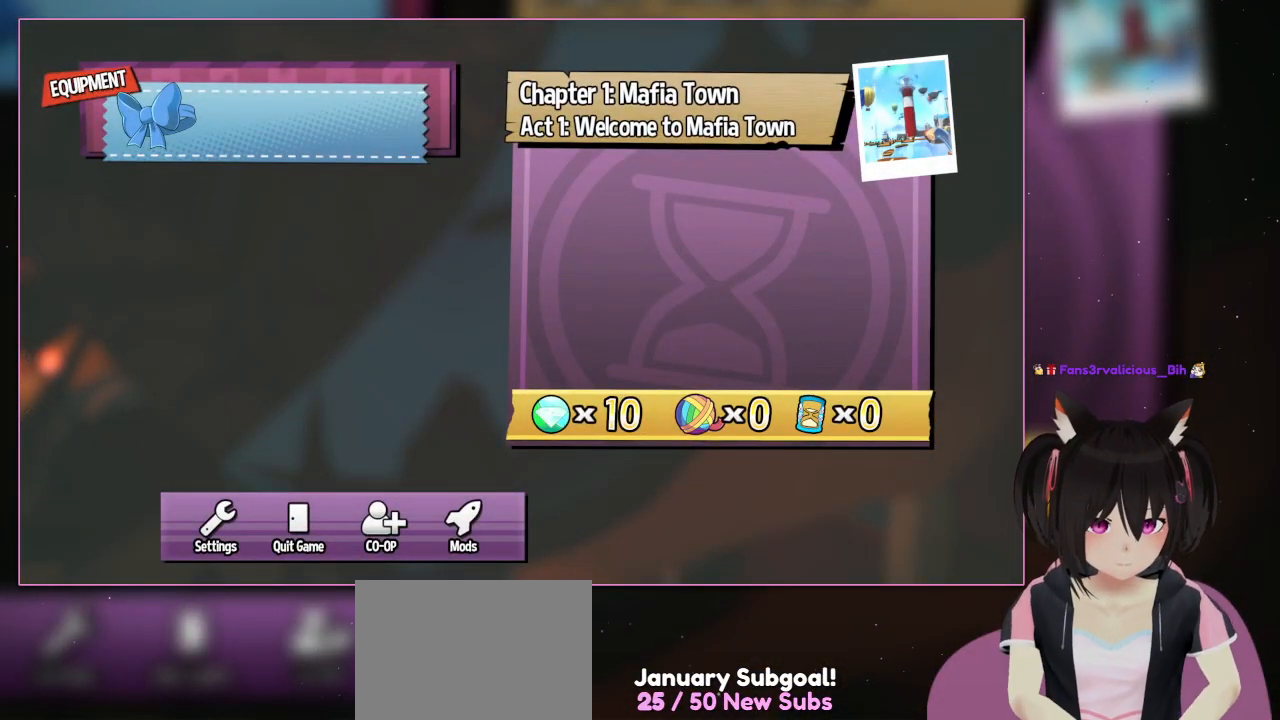
{"buttons": [], "left_stick": "center", "right_stick": "center", "events": []}
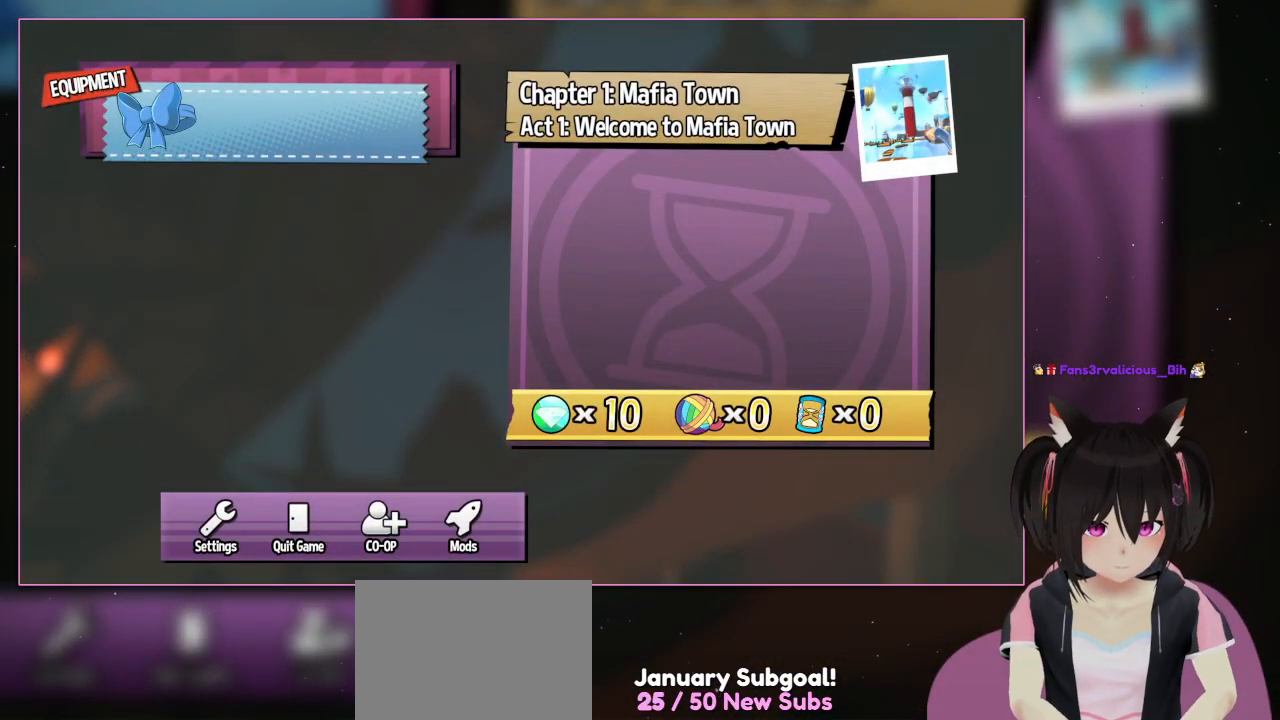
{"buttons": [], "left_stick": "center", "right_stick": "center", "events": []}
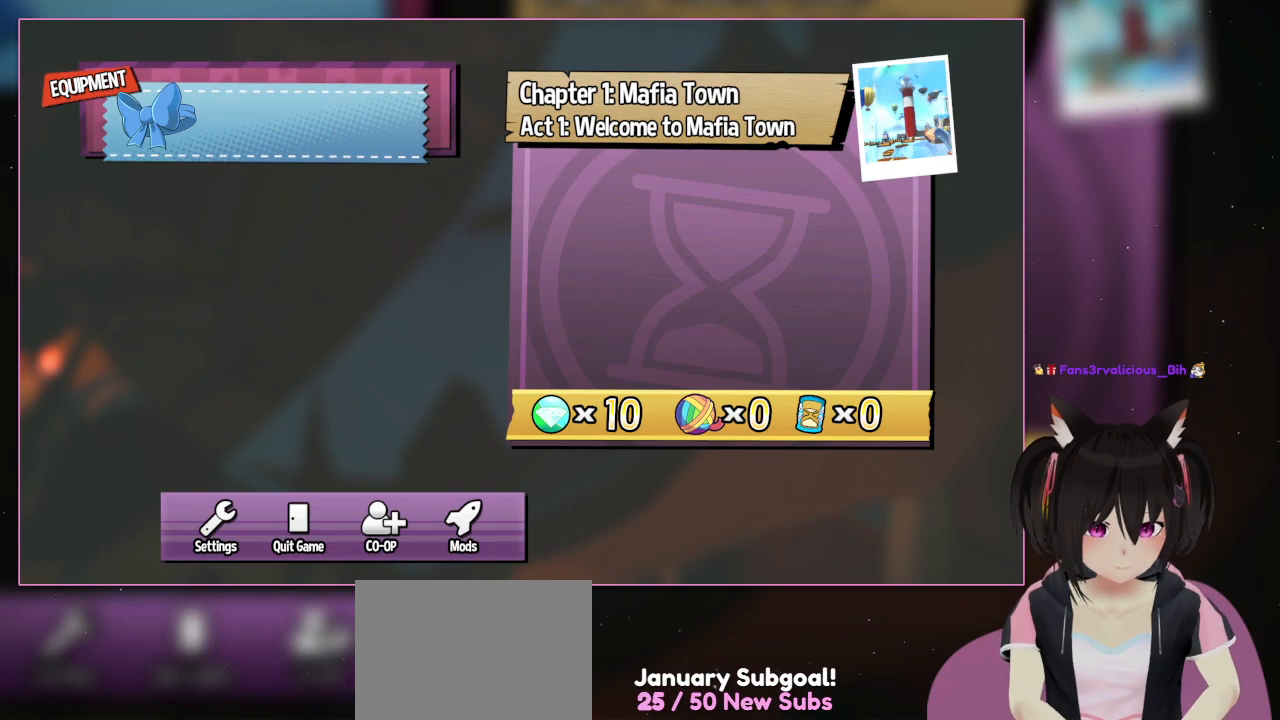
{"buttons": [], "left_stick": "center", "right_stick": "center", "events": []}
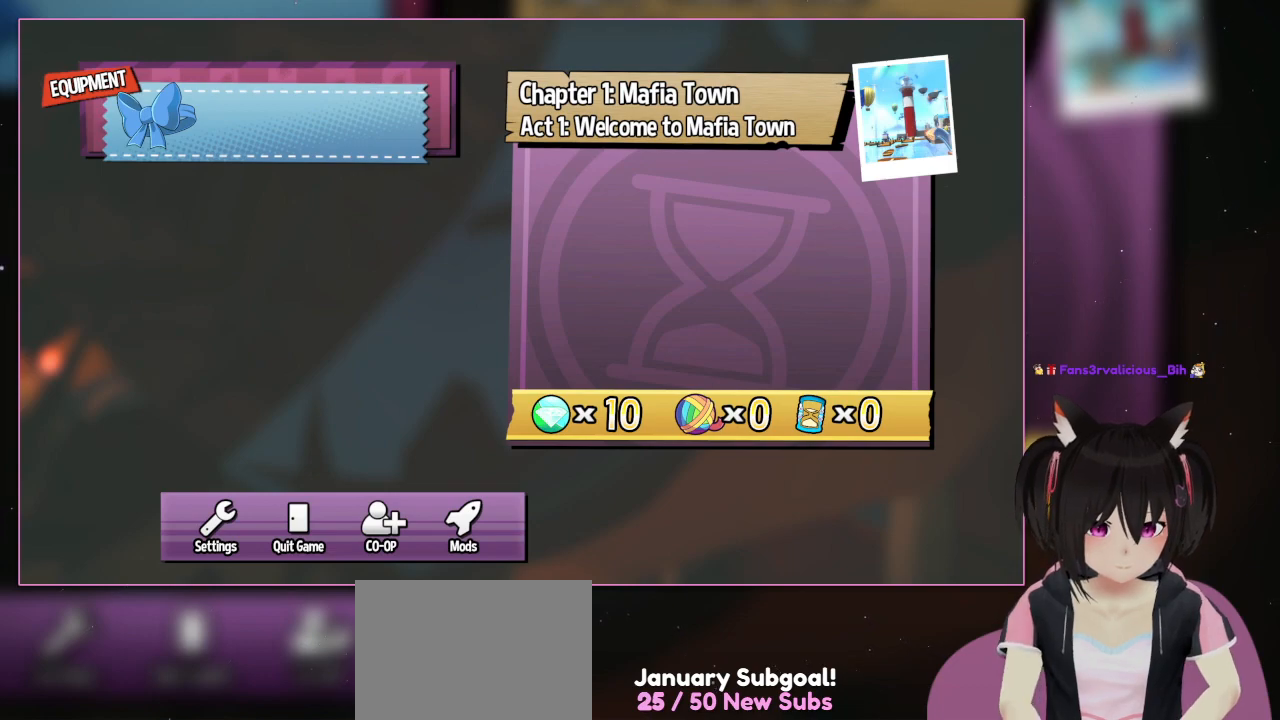
{"buttons": [], "left_stick": "center", "right_stick": "center", "events": []}
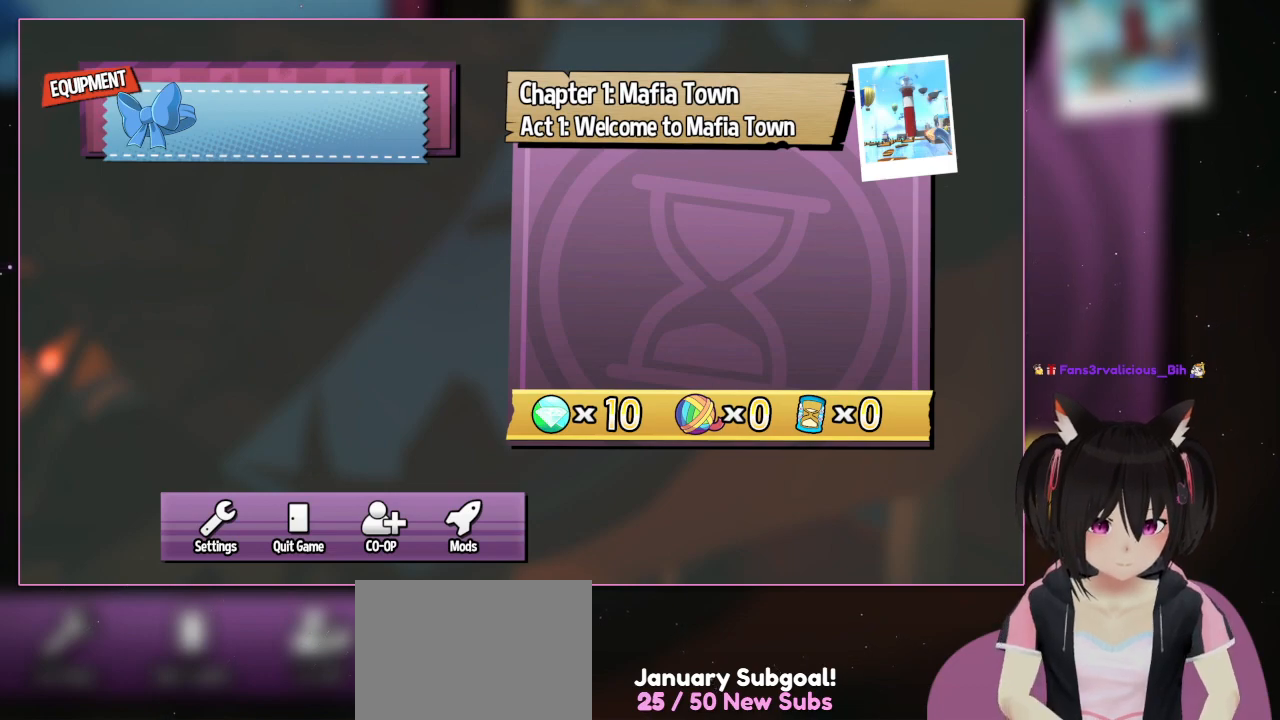
{"buttons": [], "left_stick": "center", "right_stick": "center", "events": []}
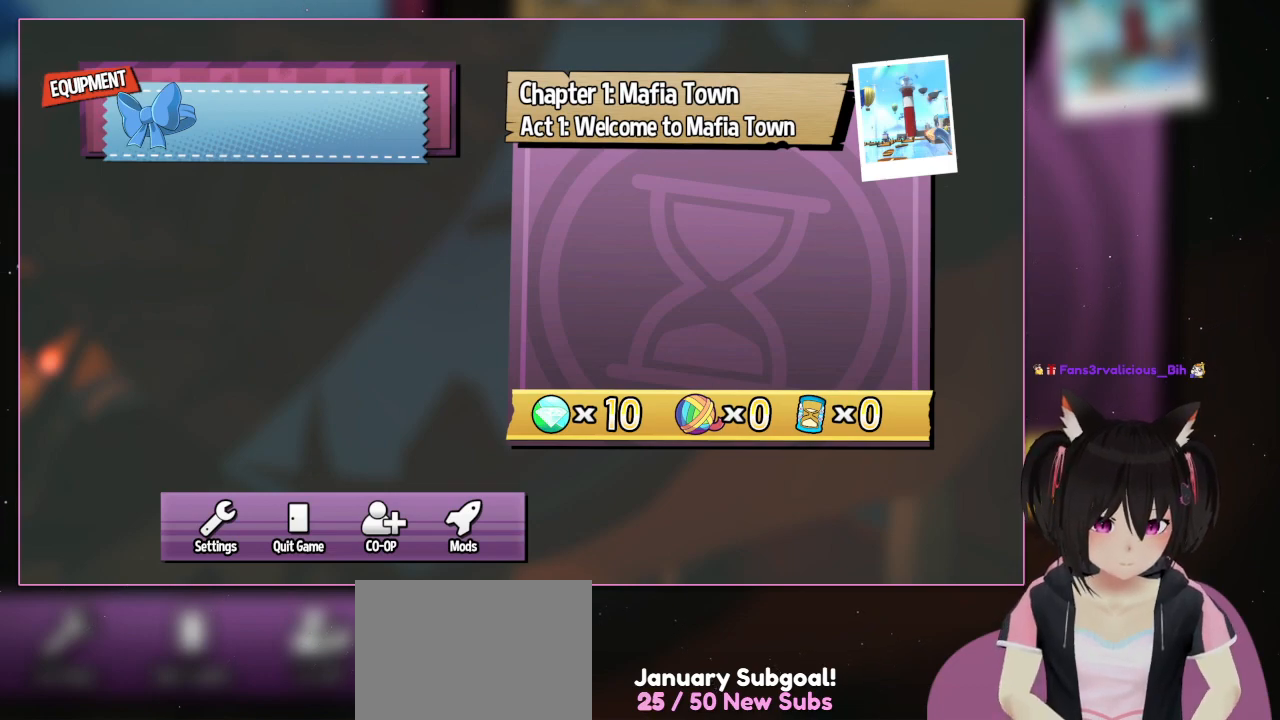
{"buttons": [], "left_stick": "center", "right_stick": "center", "events": []}
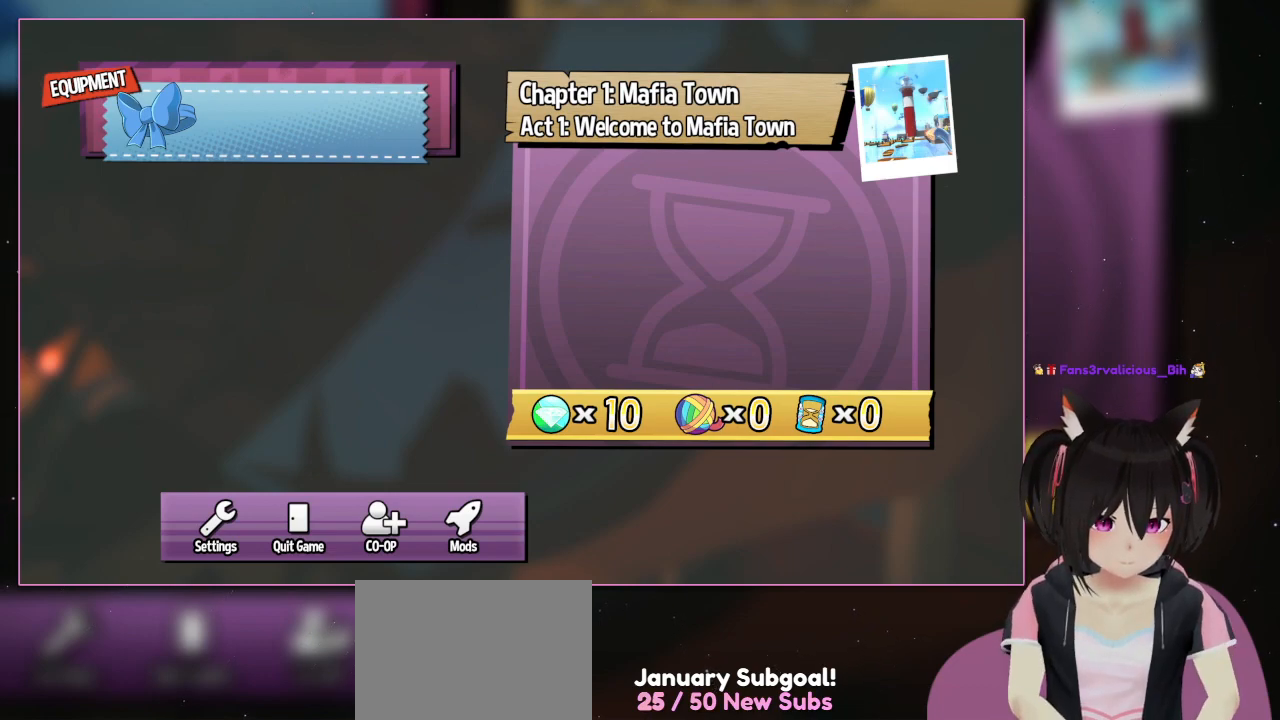
{"buttons": [], "left_stick": "center", "right_stick": "center", "events": []}
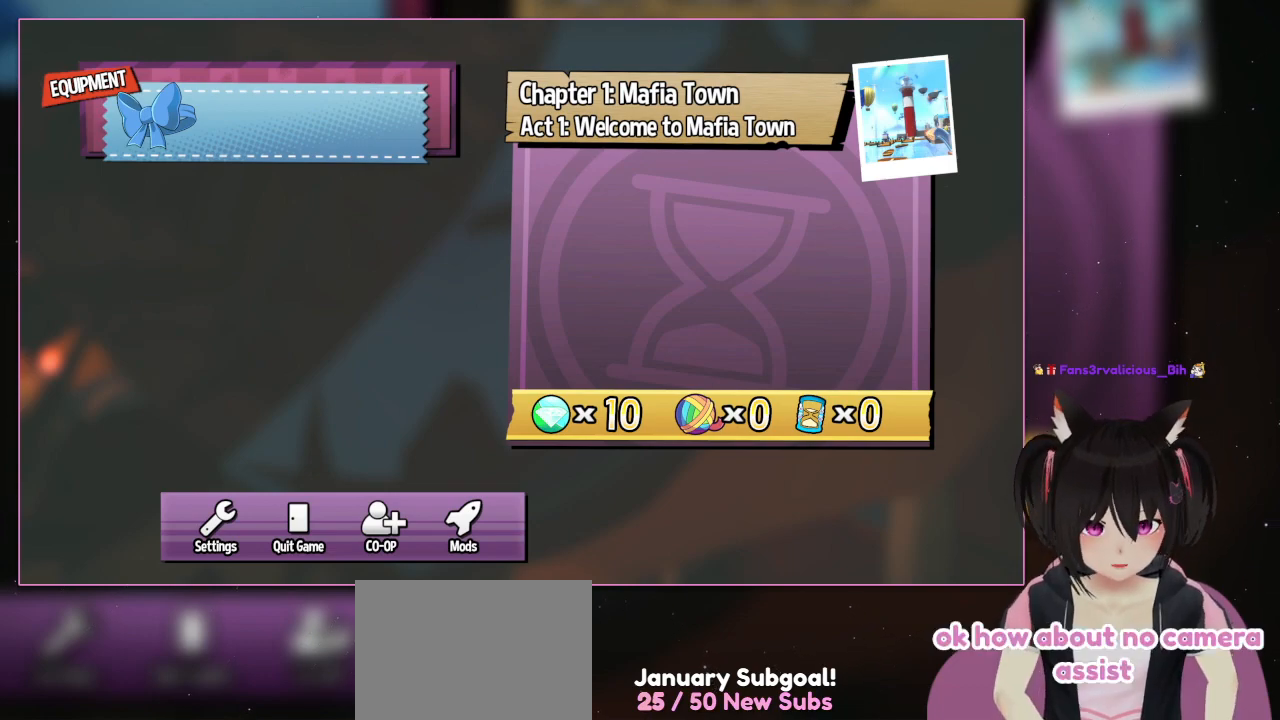
{"buttons": [], "left_stick": "center", "right_stick": "center", "events": []}
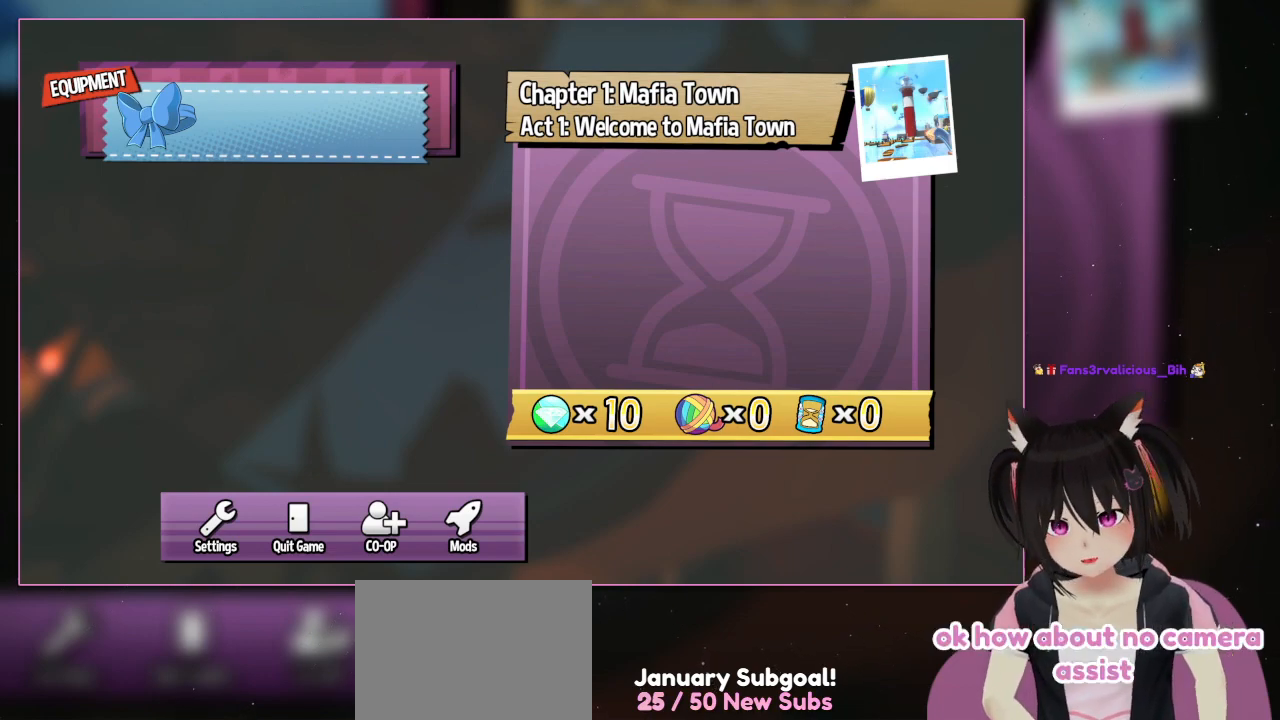
{"buttons": [], "left_stick": "center", "right_stick": "center", "events": [[267, "DPAD_DOWN", "down"], [450, "DPAD_DOWN", "up"]]}
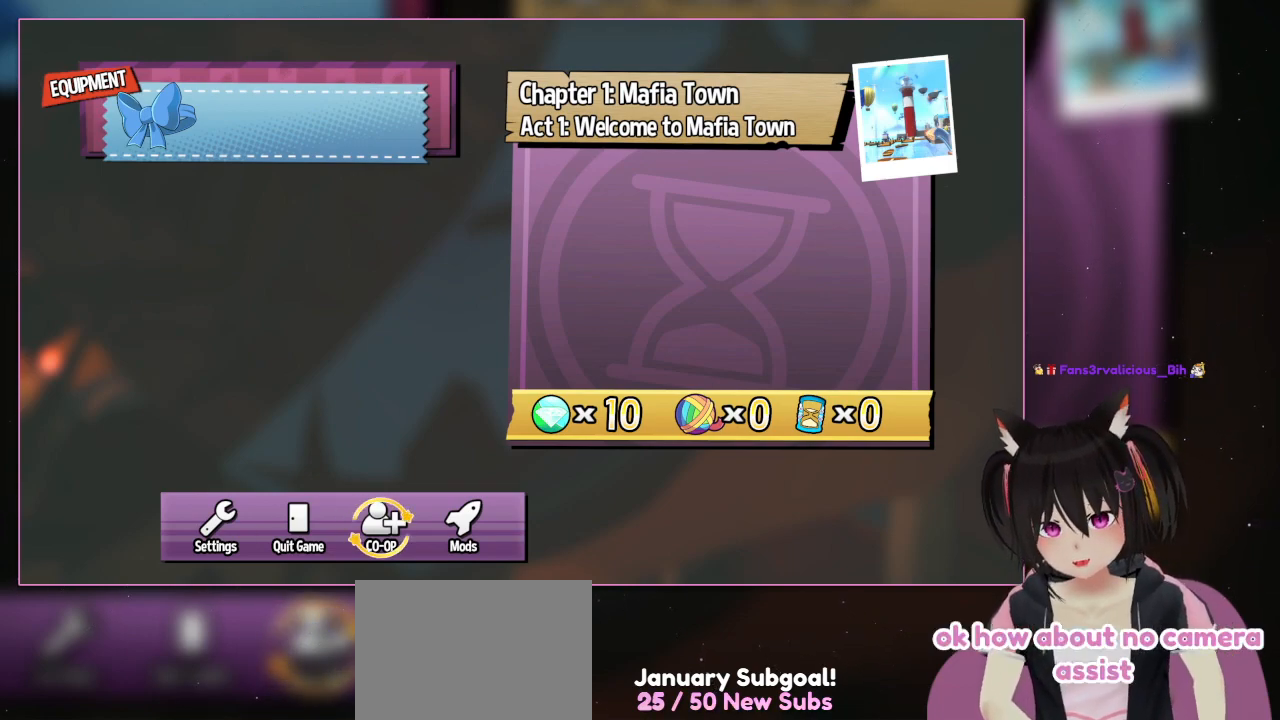
{"buttons": ["DPAD_LEFT"], "left_stick": "center", "right_stick": "center", "events": [[317, "DPAD_LEFT", "down"]]}
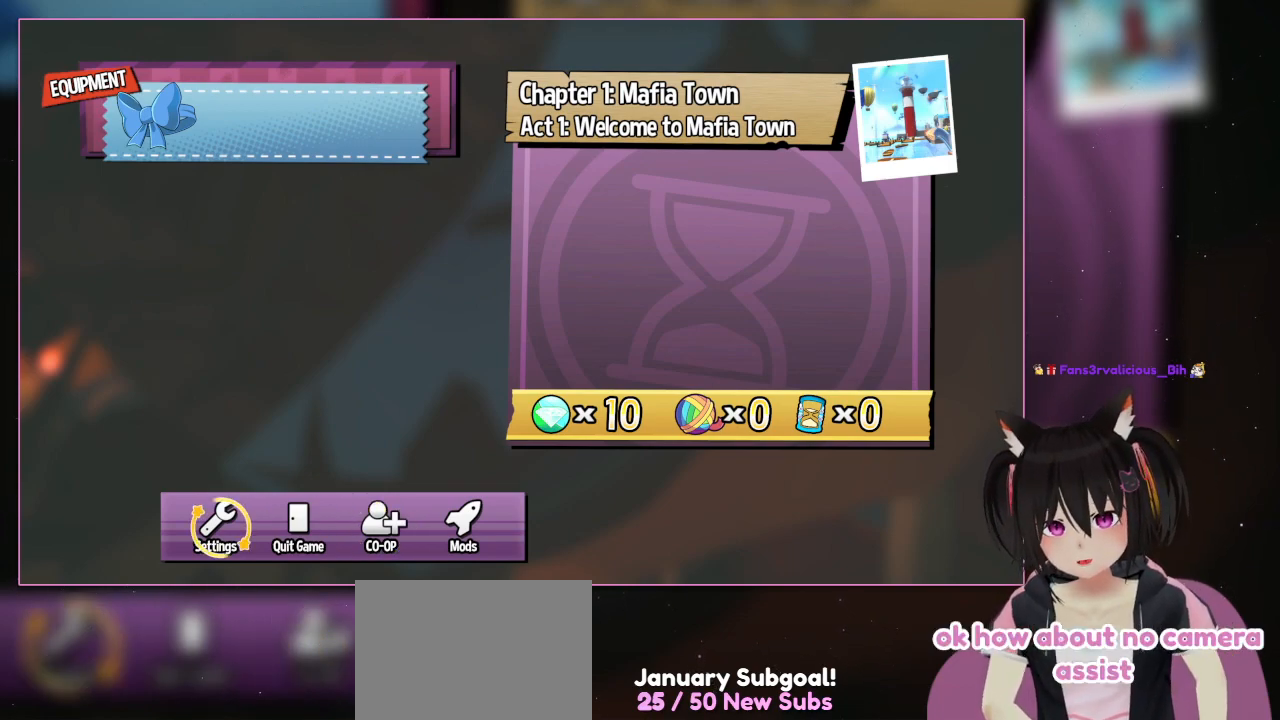
{"buttons": ["A"], "left_stick": "center", "right_stick": "center", "events": [[117, "DPAD_LEFT", "up"], [333, "A", "down"]]}
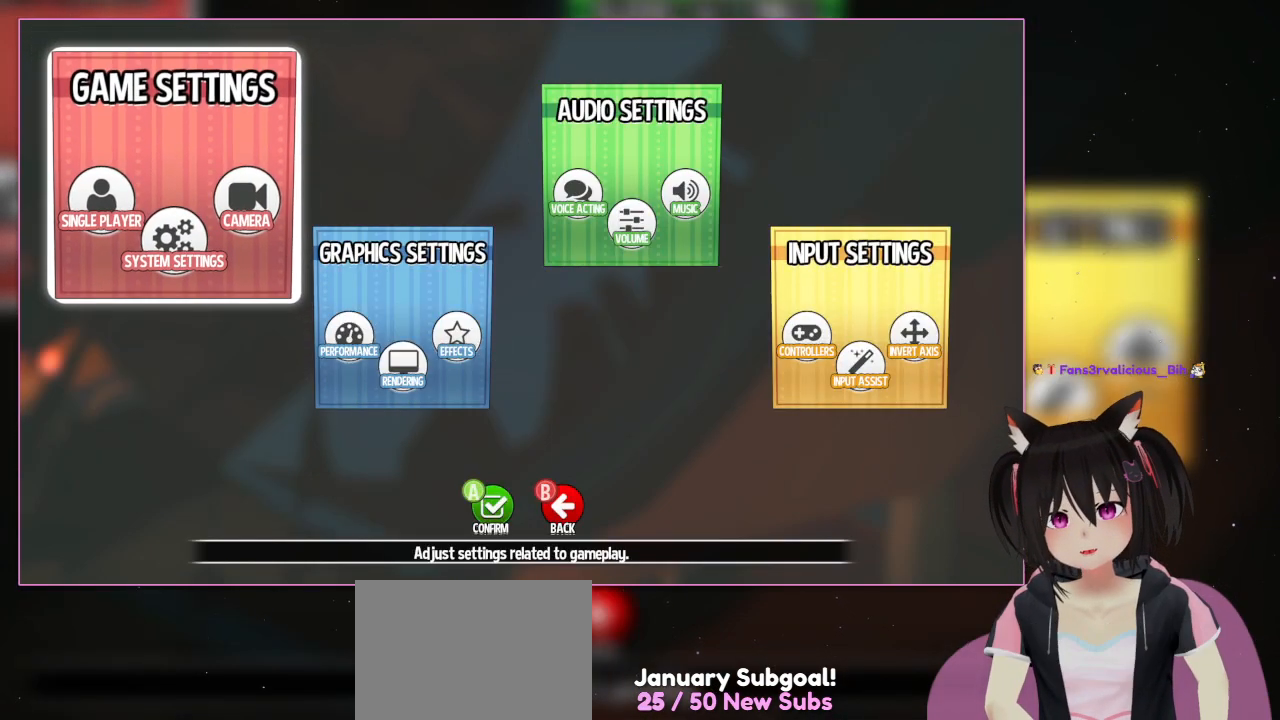
{"buttons": ["DPAD_RIGHT"], "left_stick": "center", "right_stick": "center", "events": [[17, "A", "up"], [450, "DPAD_RIGHT", "down"]]}
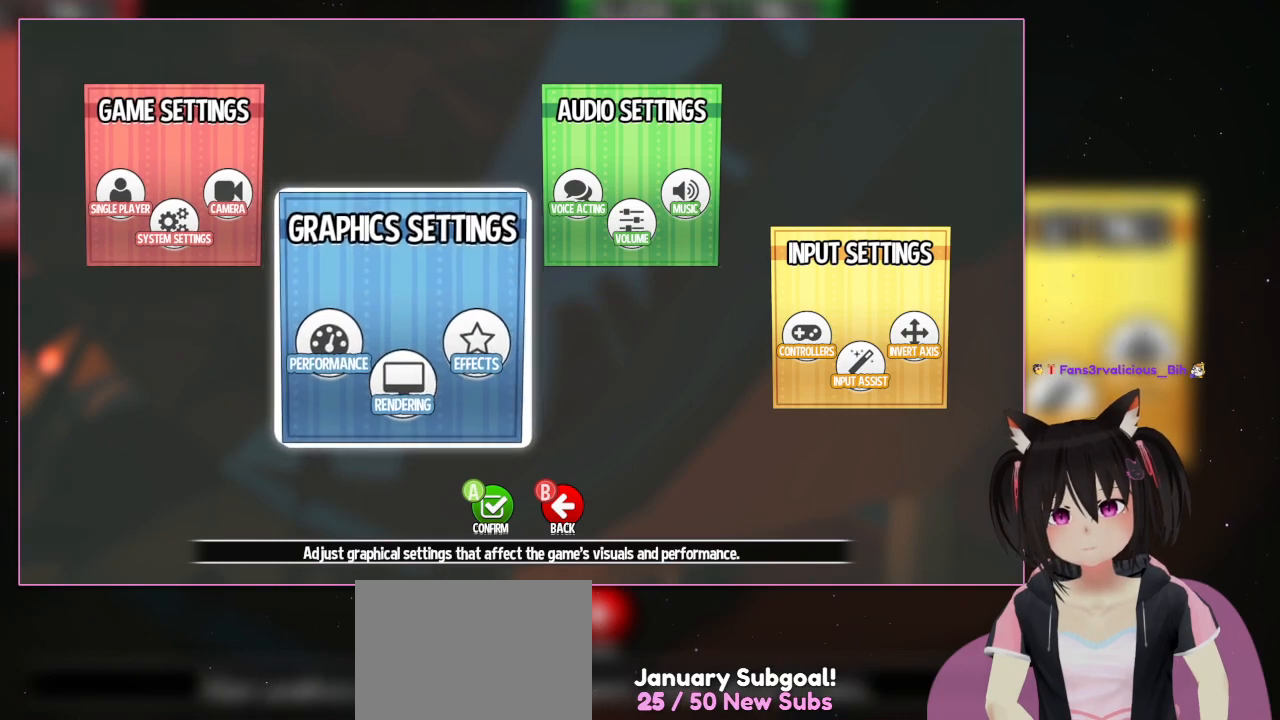
{"buttons": ["A"], "left_stick": "center", "right_stick": "center", "events": [[150, "DPAD_RIGHT", "up"], [350, "A", "down"]]}
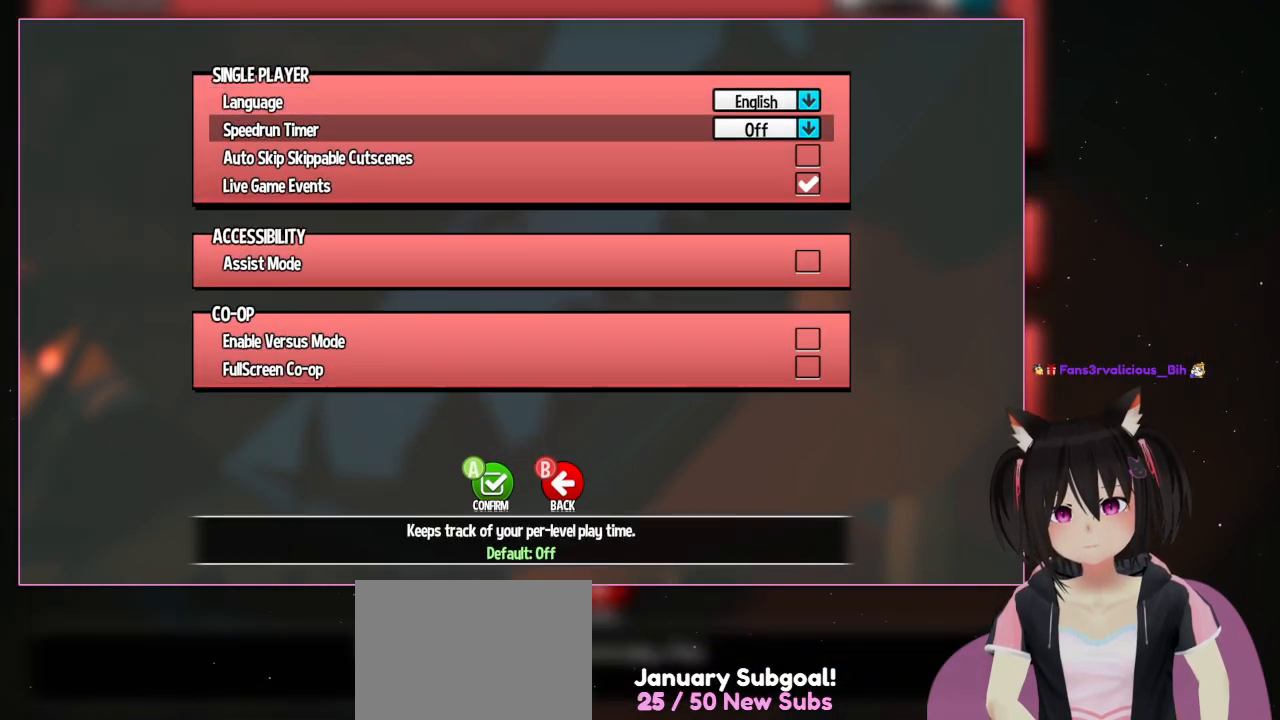
{"buttons": ["DPAD_DOWN"], "left_stick": "center", "right_stick": "center", "events": [[50, "A", "up"], [250, "DPAD_DOWN", "down"]]}
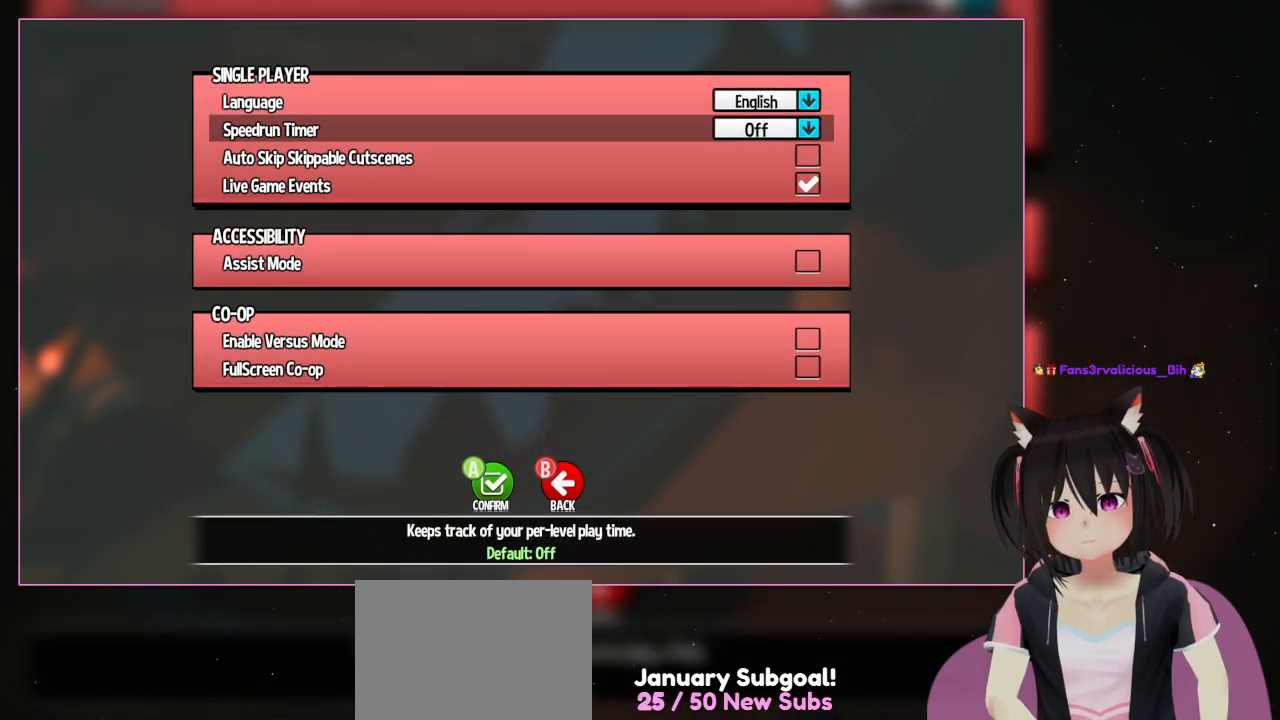
{"buttons": ["DPAD_DOWN"], "left_stick": "center", "right_stick": "center", "events": []}
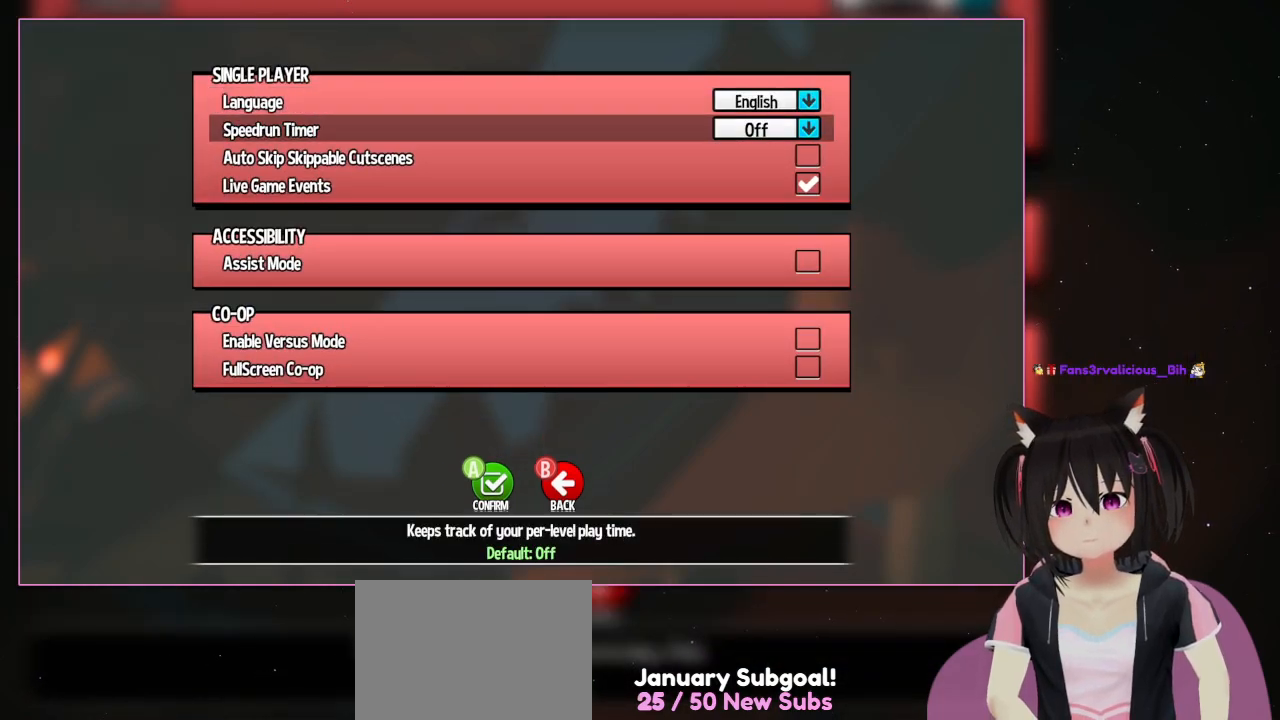
{"buttons": ["DPAD_DOWN"], "left_stick": "center", "right_stick": "center", "events": [[83, "DPAD_DOWN", "up"], [367, "DPAD_DOWN", "down"]]}
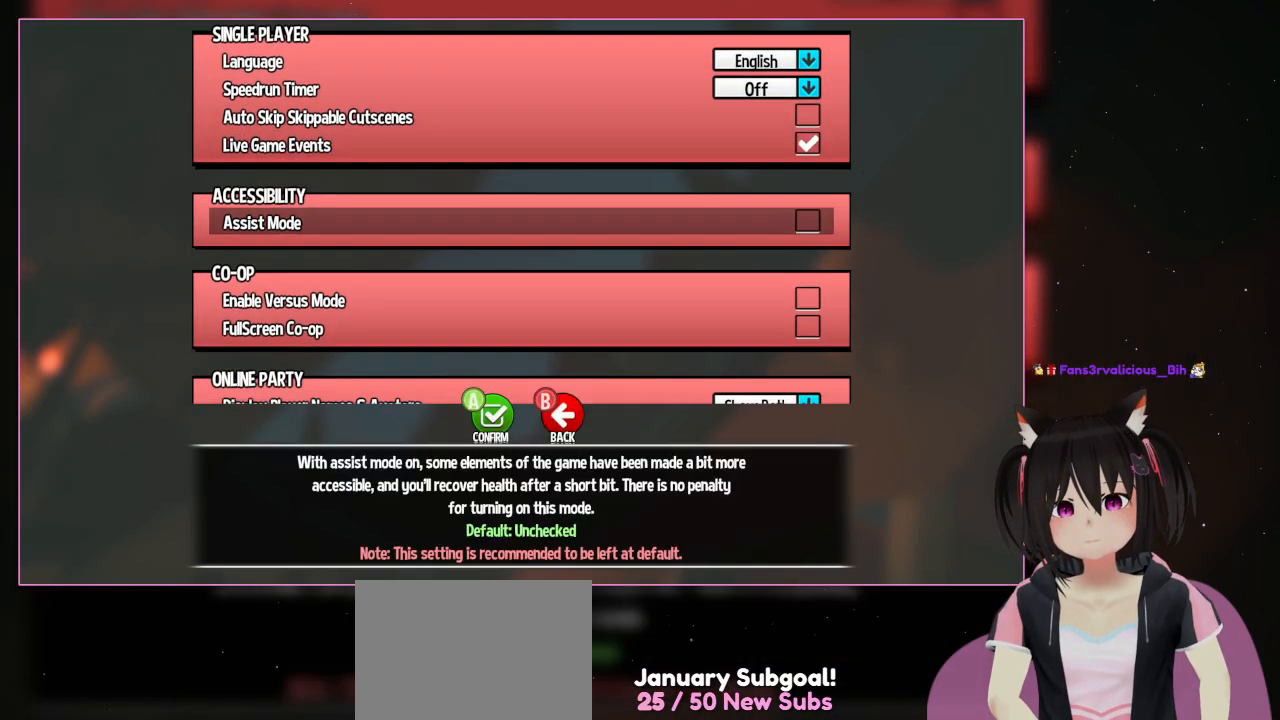
{"buttons": ["DPAD_DOWN"], "left_stick": "center", "right_stick": "center", "events": [[117, "DPAD_DOWN", "up"], [367, "DPAD_DOWN", "down"]]}
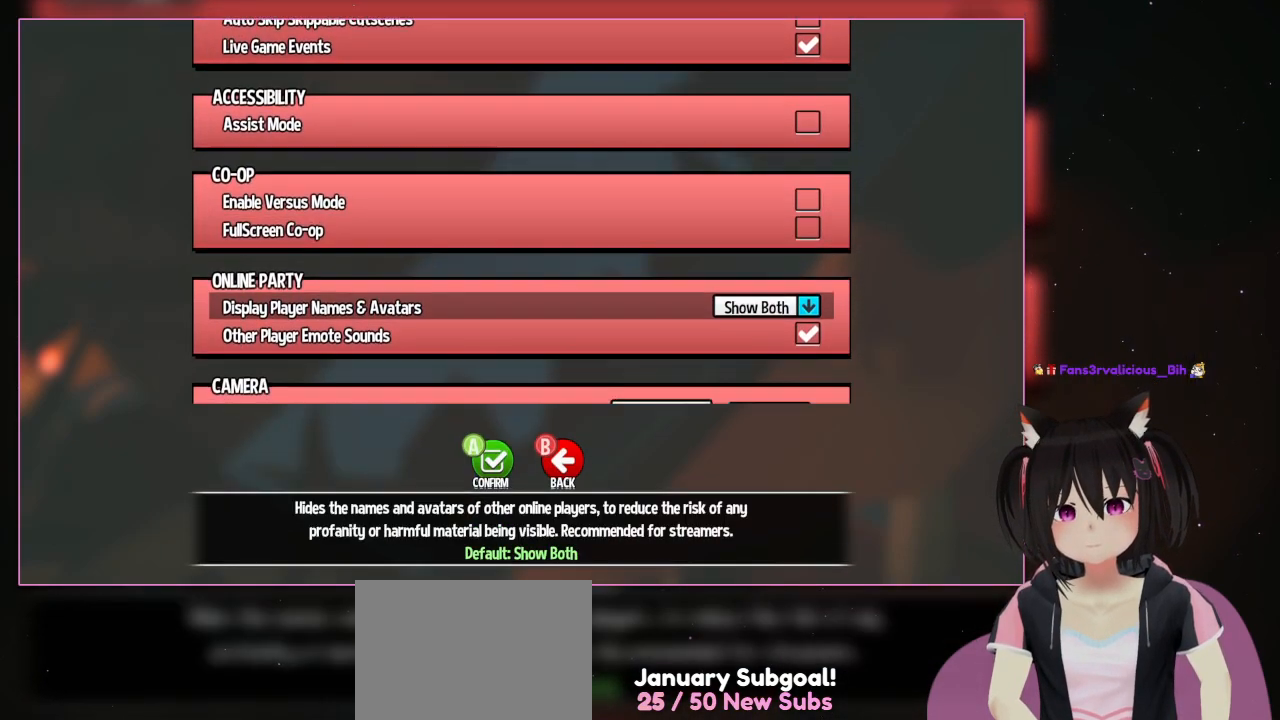
{"buttons": ["DPAD_DOWN"], "left_stick": "center", "right_stick": "center", "events": [[150, "DPAD_DOWN", "up"], [350, "DPAD_DOWN", "down"]]}
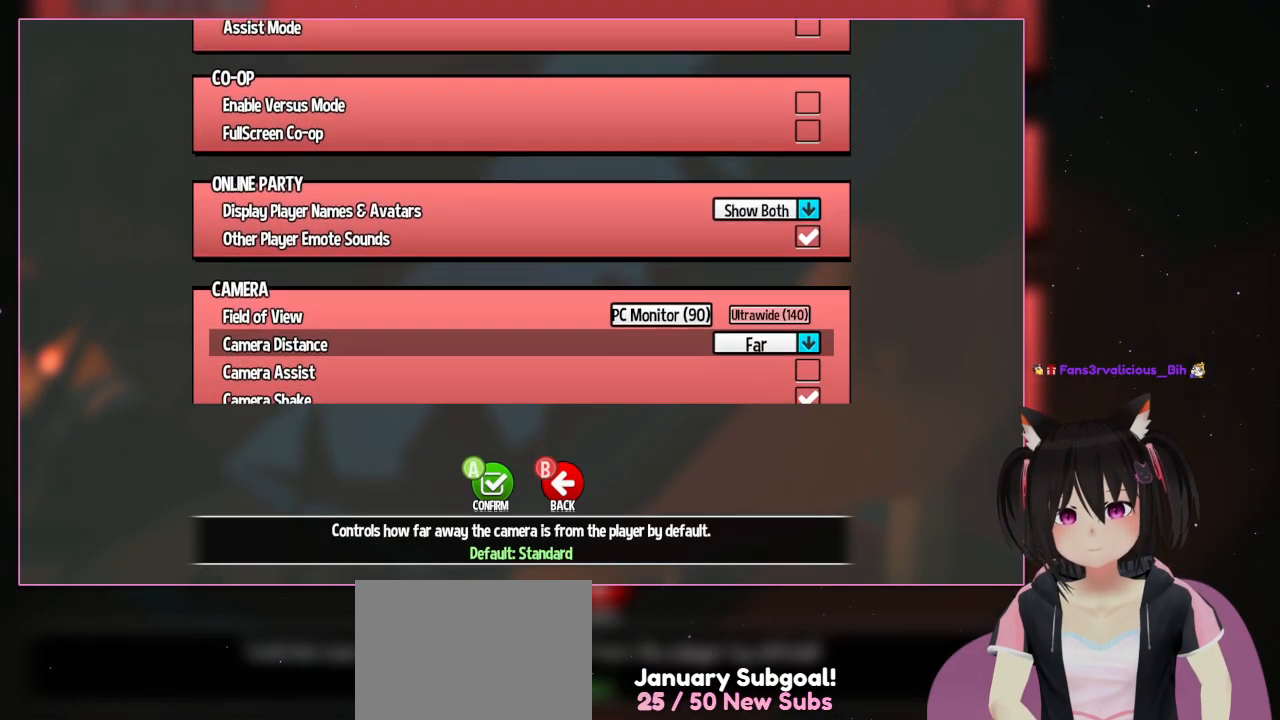
{"buttons": ["DPAD_DOWN"], "left_stick": "center", "right_stick": "center", "events": [[50, "DPAD_DOWN", "up"], [417, "DPAD_DOWN", "down"]]}
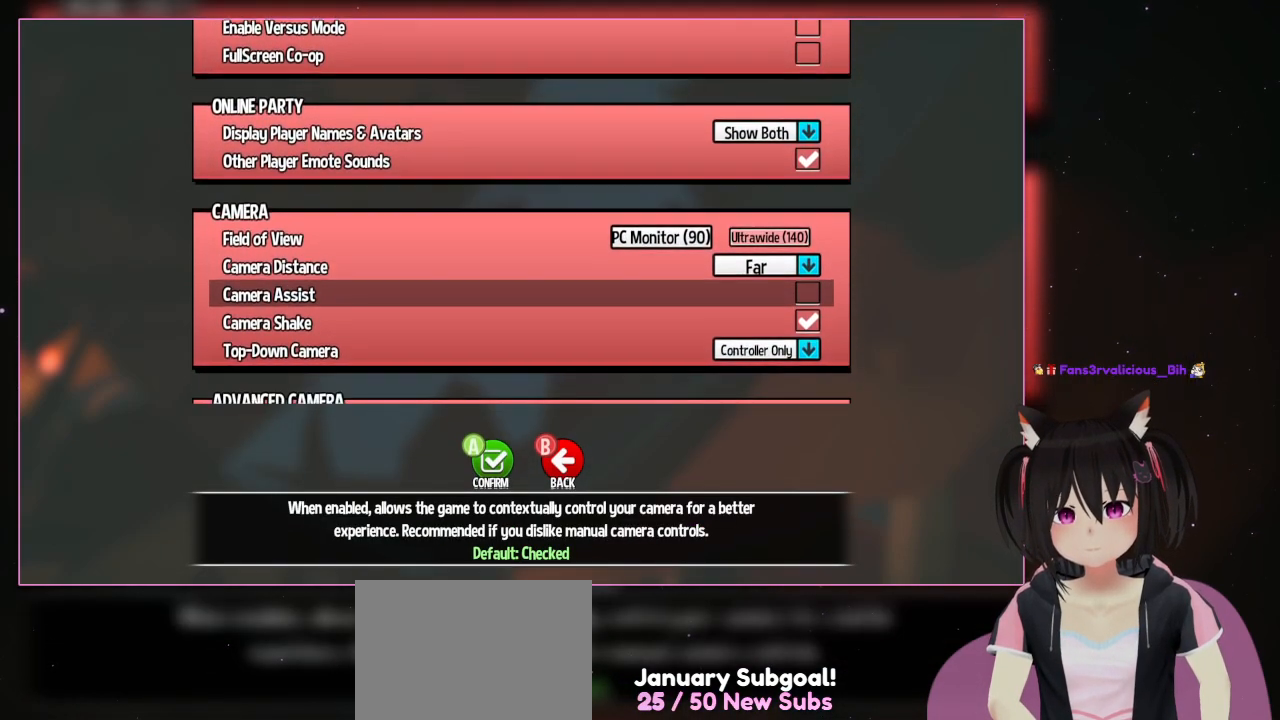
{"buttons": ["DPAD_UP"], "left_stick": "center", "right_stick": "center", "events": [[117, "DPAD_DOWN", "up"], [483, "DPAD_UP", "down"]]}
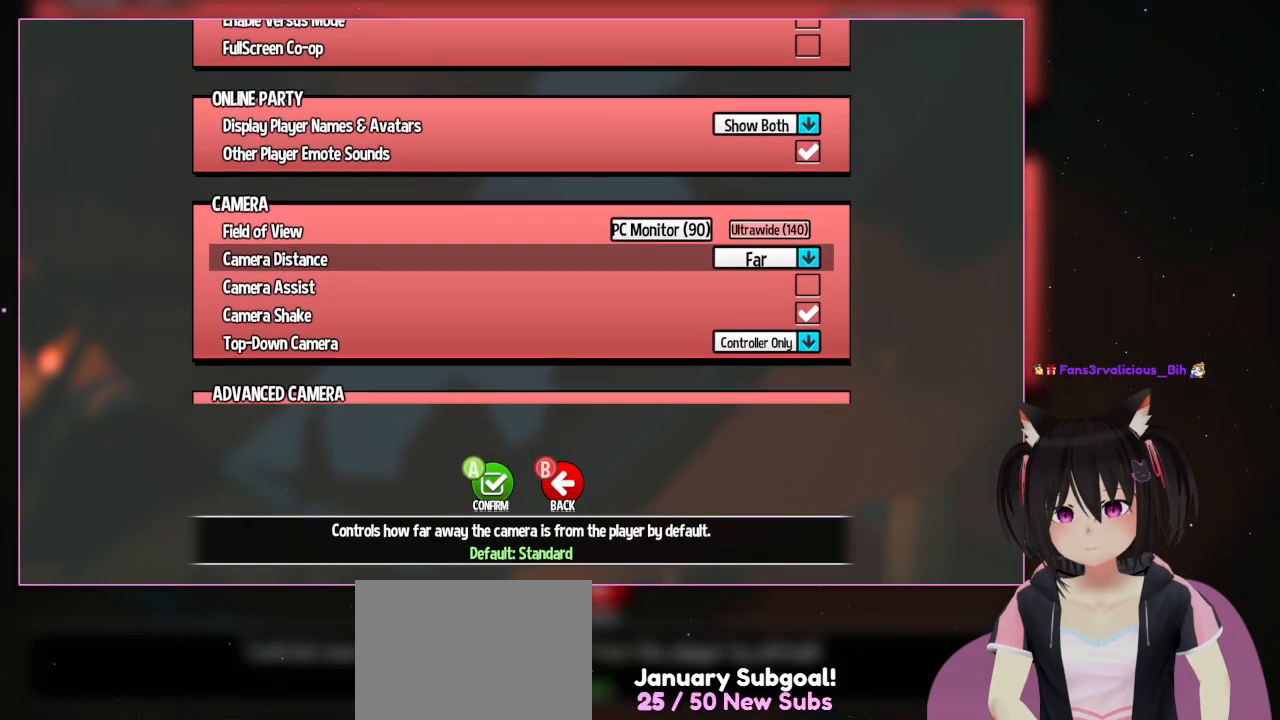
{"buttons": [], "left_stick": "center", "right_stick": "center", "events": [[200, "DPAD_UP", "up"]]}